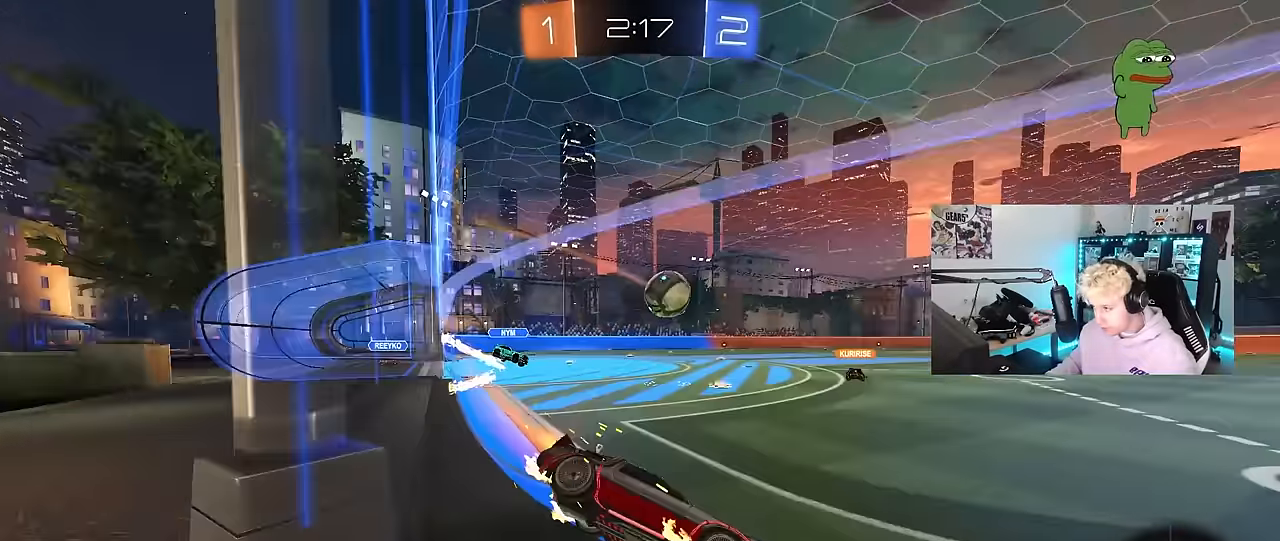
Gameplay with keyboard and mouse; each line is a JSON object with the keys and mouse buttons held at the frame after it. "events" lists presses ("down") and releases ("up") of "1", "2", "3", "4", "5", "a", "alt", "c", "caps_lock", "ctrl", "d", "e", "f", "g", "q", "r", "s", "shift", "space", "t", "tab", "v", "w", "x", "z", "mouse_left", "mouse_wheel" and "mouse_right" between this image and that frame as [ms after this image, input, new state], when the widget could be followed in between. "mouse_left", "mouse_wheel", "mouse_right" = the "left", "wheel", "right" buttons of the "mouse" list. No other keys are recorded. "wheel" means that the mouse wheel is clicked or scrolled. "mouse_move" is the direction in which the mouse moves at that frame (one of eight, or "still"), when it could be read.
{"keys": ["a", "w"], "mouse": ["left"], "mouse_move": "still", "events": [[17, "shift", "up"], [250, "a", "up"], [350, "a", "down"]]}
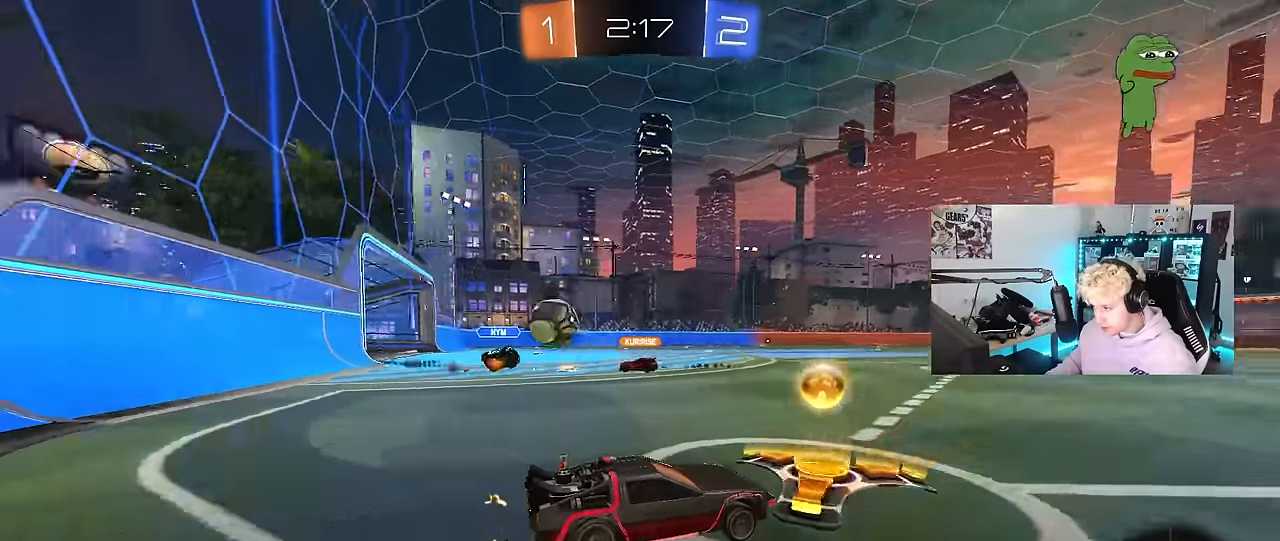
{"keys": [], "mouse": [], "mouse_move": "still", "events": [[267, "a", "up"], [267, "mouse_left", "up"], [317, "w", "up"], [367, "a", "down"], [367, "w", "down"], [500, "a", "up"], [500, "w", "up"]]}
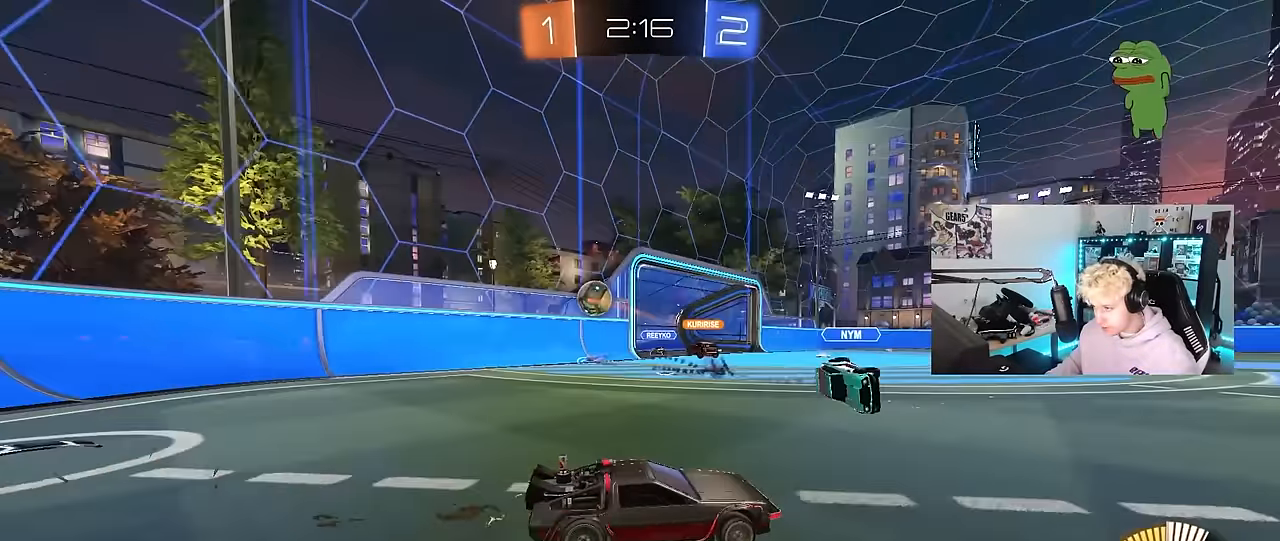
{"keys": ["w"], "mouse": [], "mouse_move": "still", "events": [[283, "a", "down"], [283, "w", "down"], [333, "a", "up"]]}
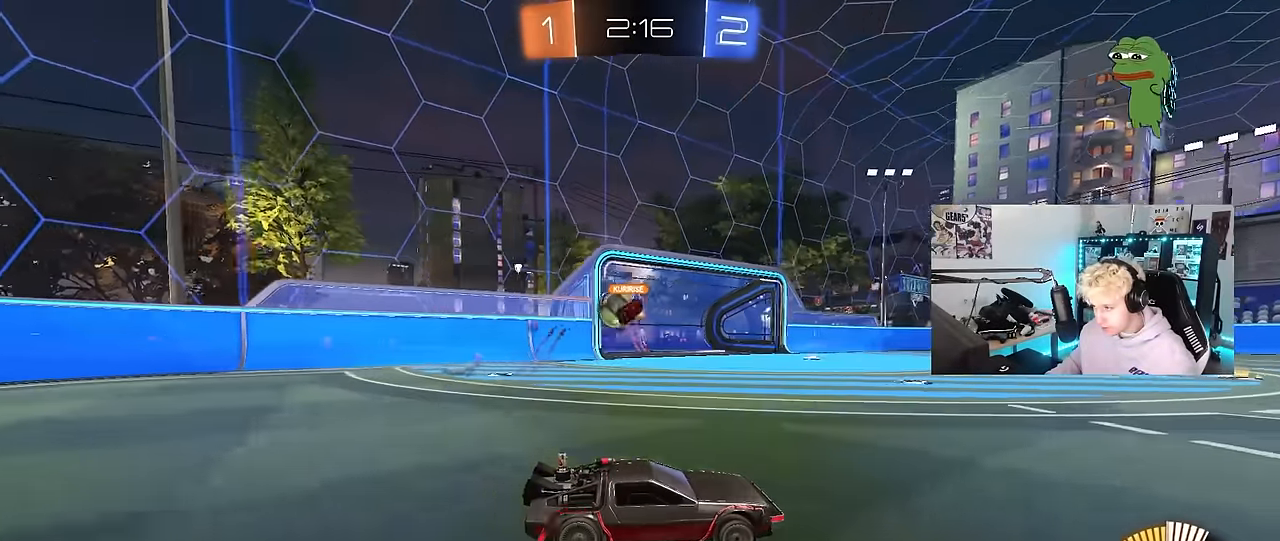
{"keys": ["d", "shift", "w"], "mouse": [], "mouse_move": "still", "events": [[167, "a", "down"], [167, "shift", "down"], [250, "a", "up"], [250, "d", "down"], [250, "shift", "up"], [433, "shift", "down"]]}
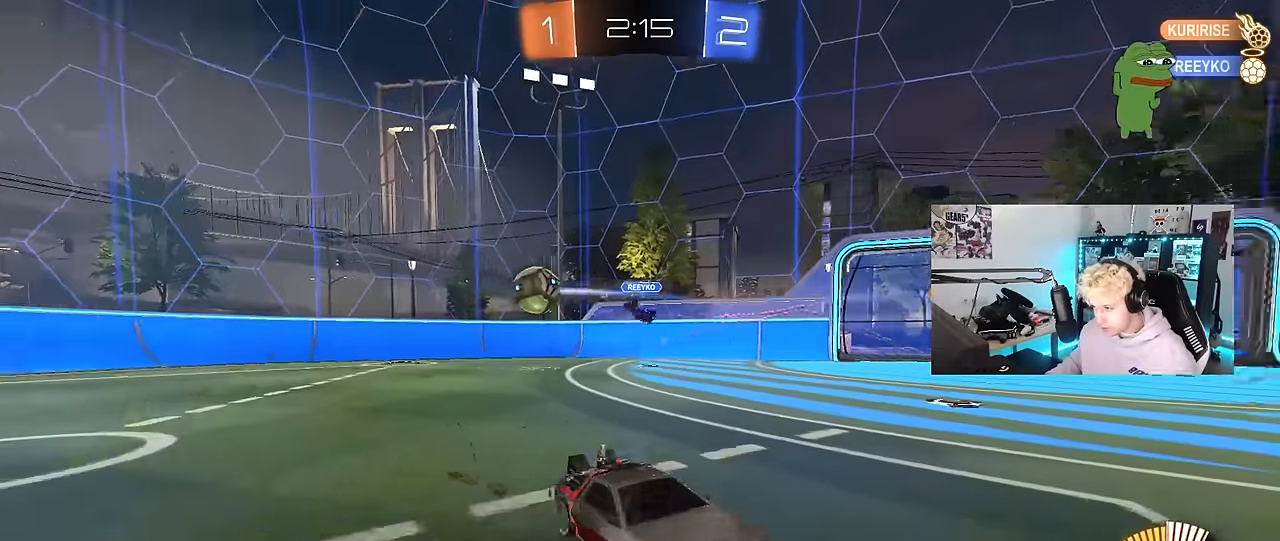
{"keys": ["d", "w"], "mouse": ["left"], "mouse_move": "still", "events": [[33, "shift", "up"], [83, "mouse_left", "down"]]}
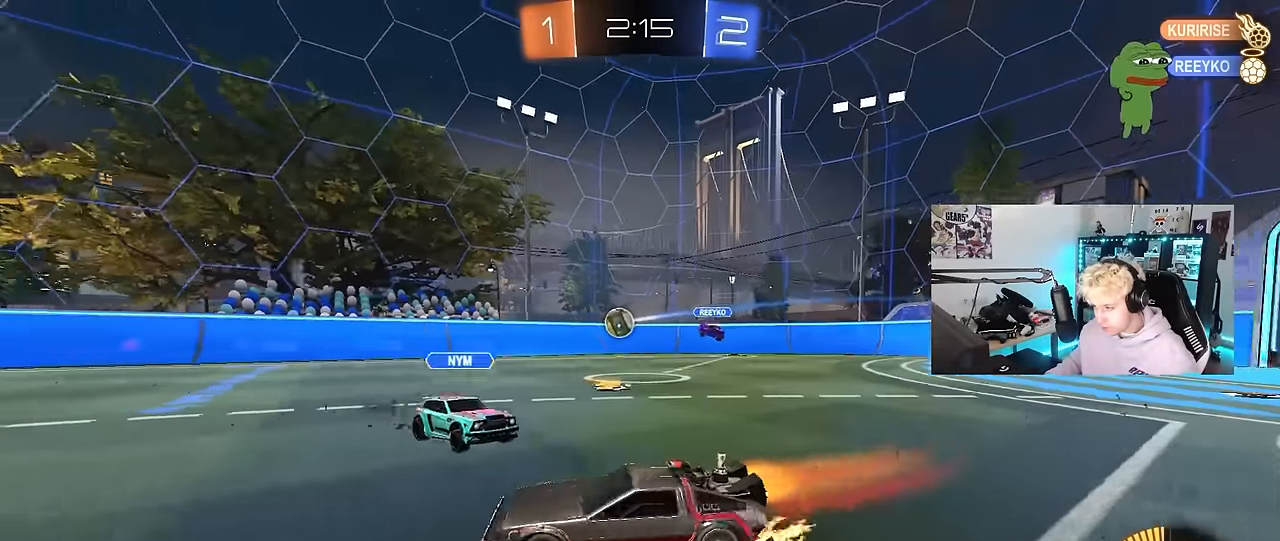
{"keys": ["w"], "mouse": ["left"], "mouse_move": "still", "events": [[150, "d", "up"]]}
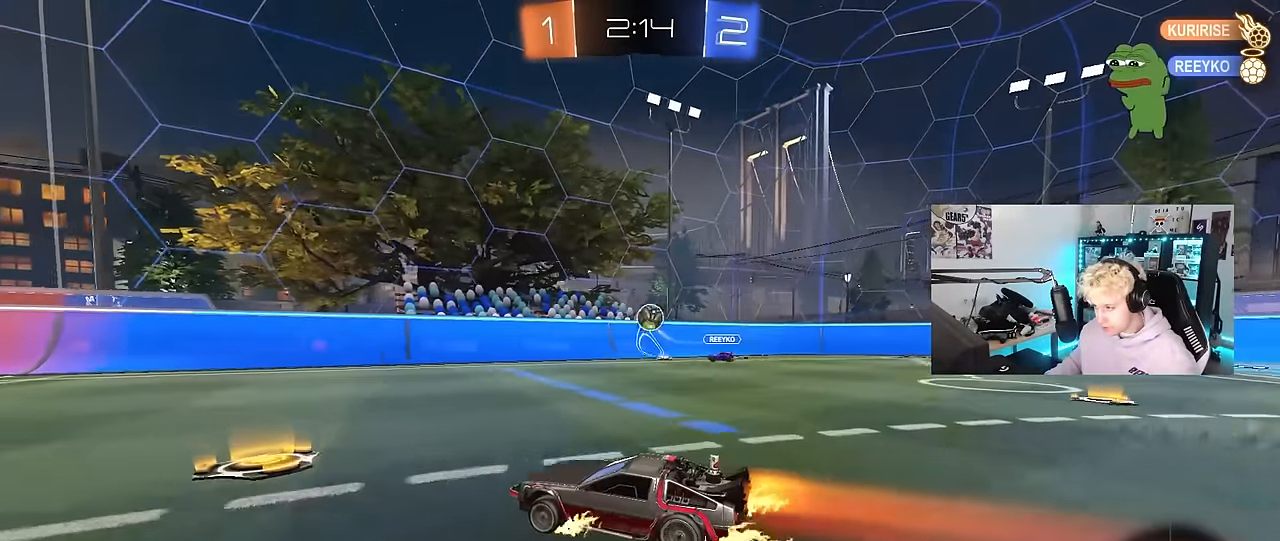
{"keys": ["w"], "mouse": [], "mouse_move": "up", "events": [[433, "mouse_left", "up"]]}
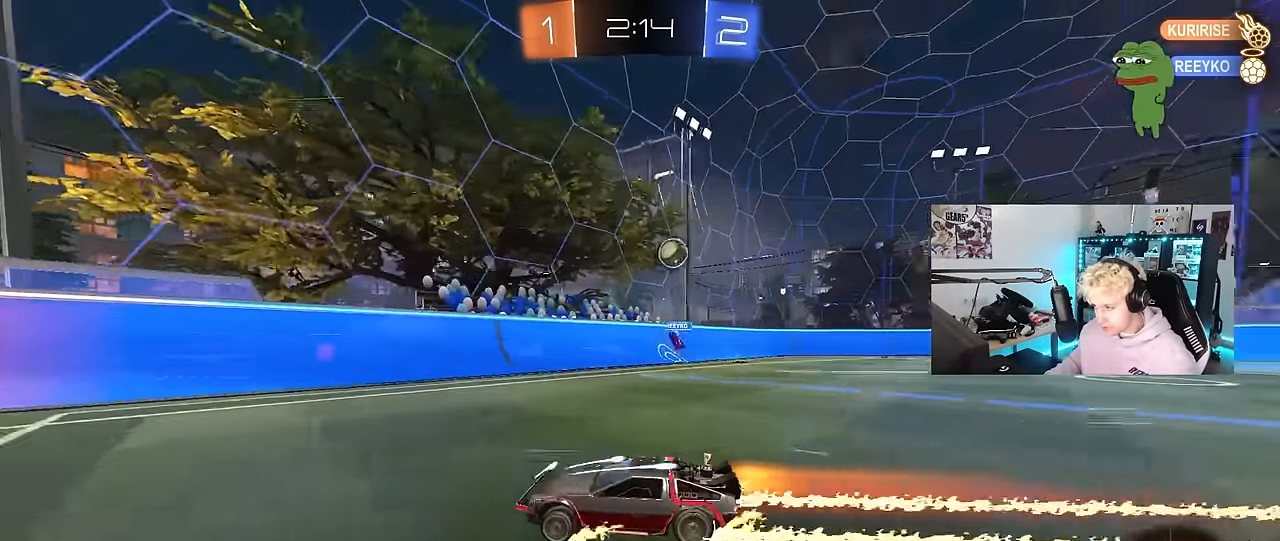
{"keys": ["a", "w"], "mouse": [], "mouse_move": "still", "events": [[167, "d", "down"], [217, "d", "up"], [400, "a", "down"]]}
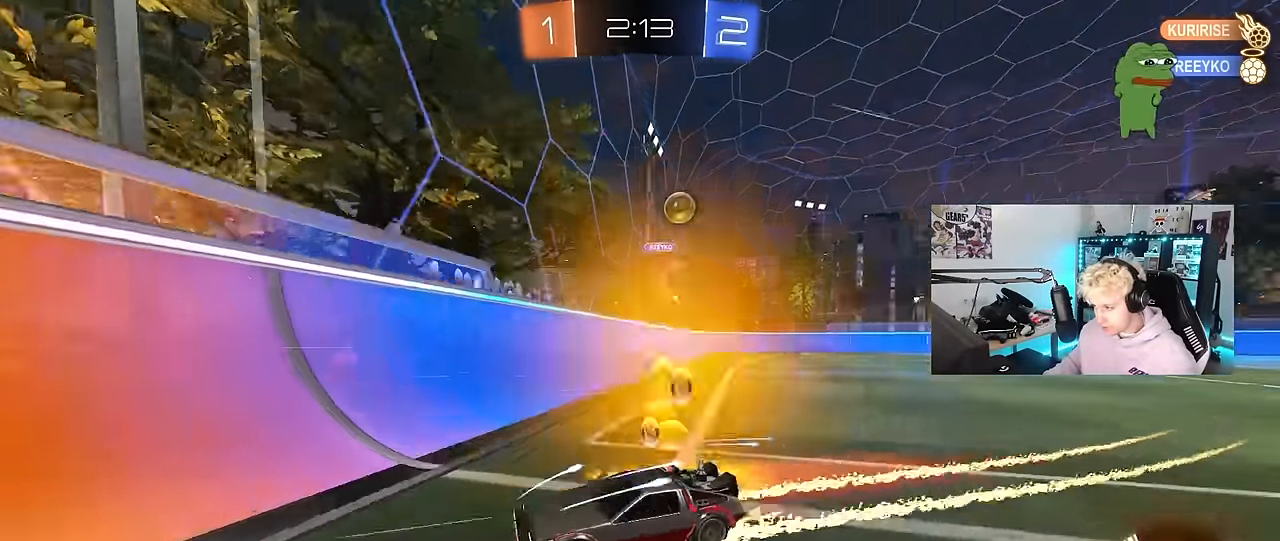
{"keys": ["a", "w"], "mouse": [], "mouse_move": "still", "events": [[150, "a", "up"], [183, "a", "down"], [283, "shift", "down"], [467, "shift", "up"]]}
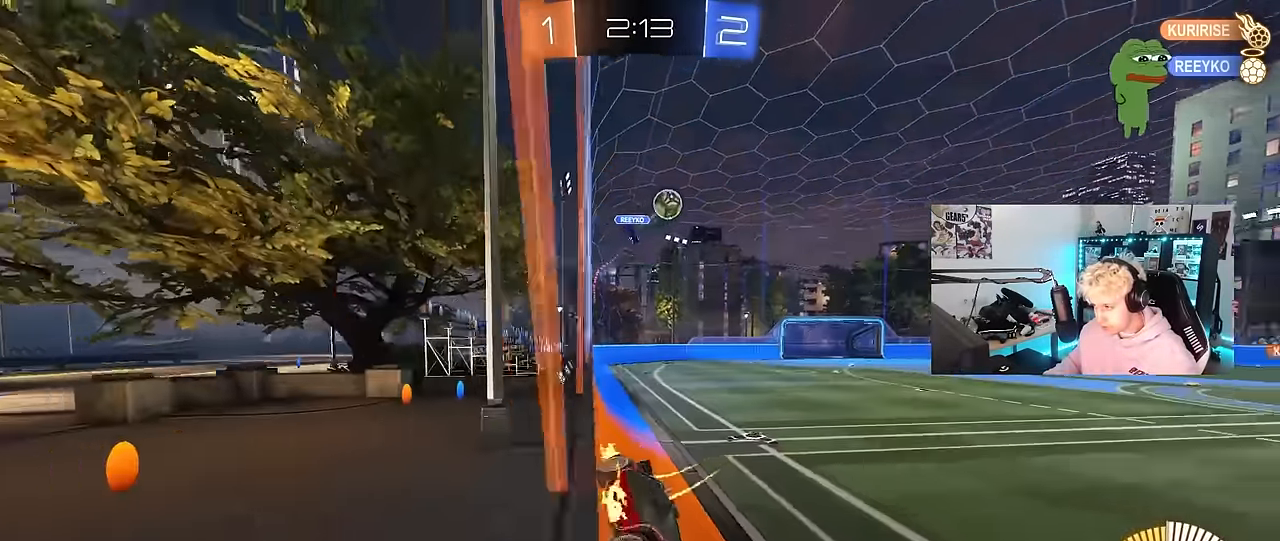
{"keys": ["w"], "mouse": [], "mouse_move": "still", "events": [[17, "a", "up"], [117, "mouse_left", "down"], [483, "mouse_left", "up"]]}
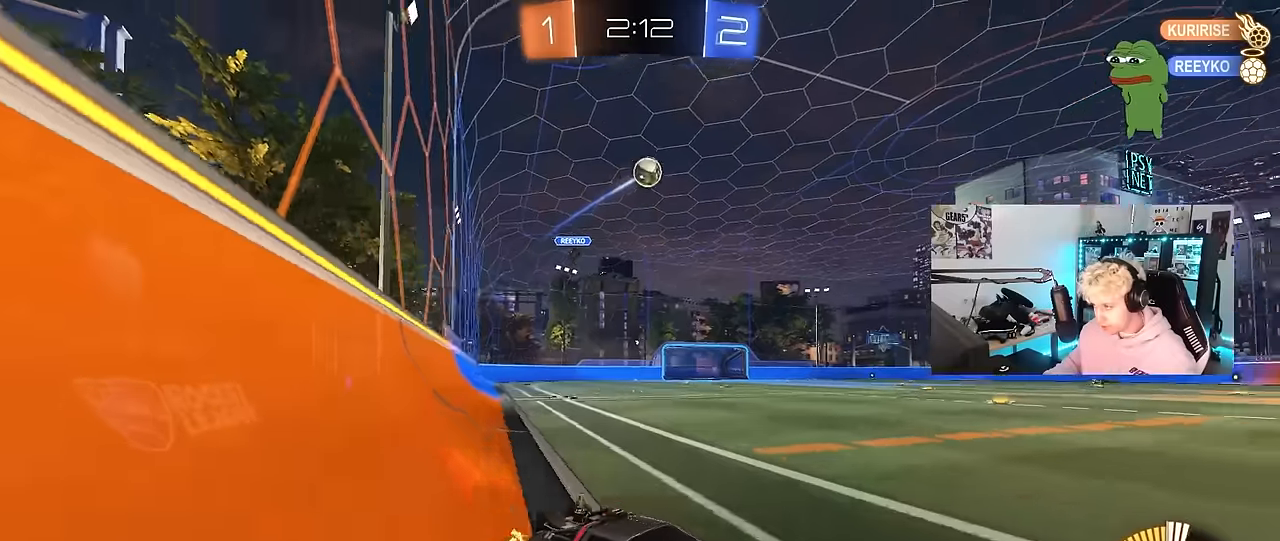
{"keys": ["w"], "mouse": [], "mouse_move": "still", "events": []}
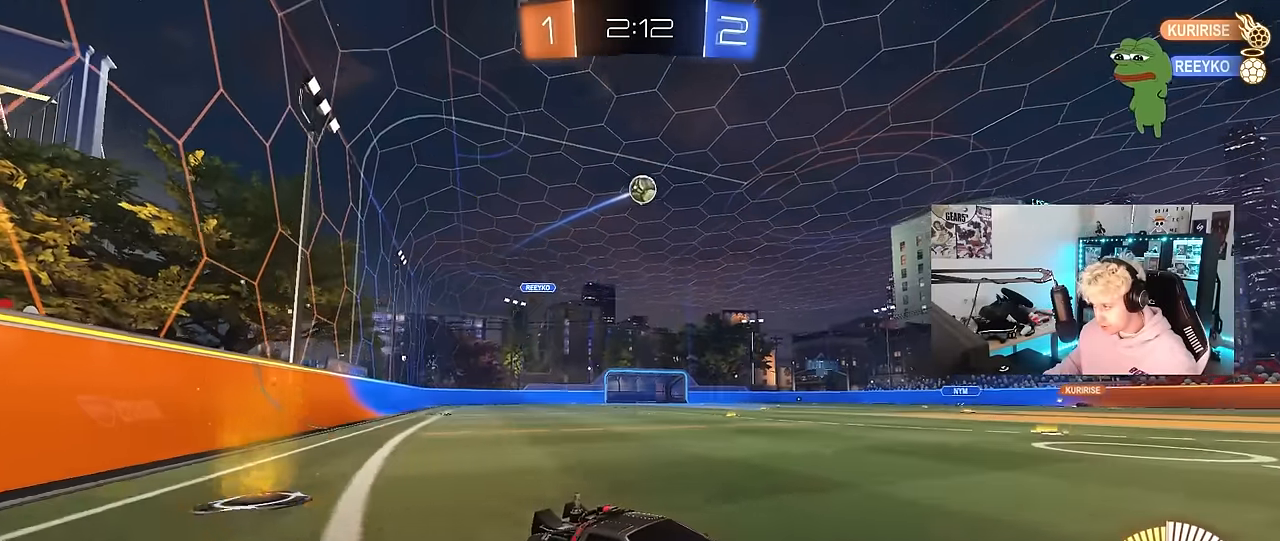
{"keys": ["w"], "mouse": [], "mouse_move": "still", "events": [[50, "a", "down"], [150, "a", "up"]]}
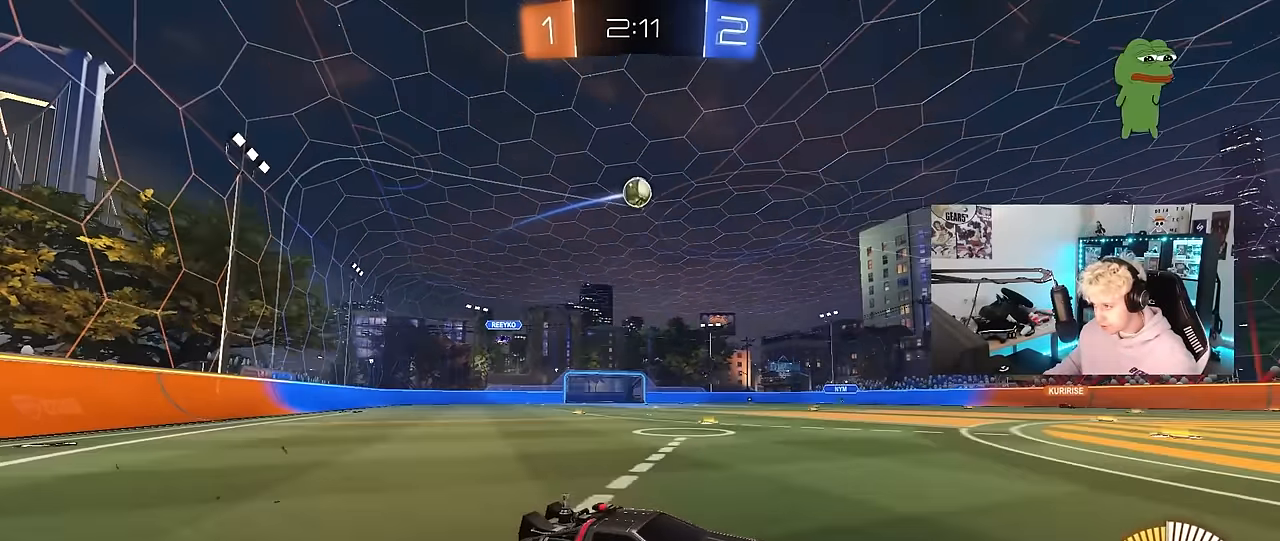
{"keys": ["w"], "mouse": [], "mouse_move": "still", "events": [[66, "a", "down"], [116, "w", "up"], [200, "s", "down"], [300, "a", "up"], [300, "s", "up"], [483, "w", "down"]]}
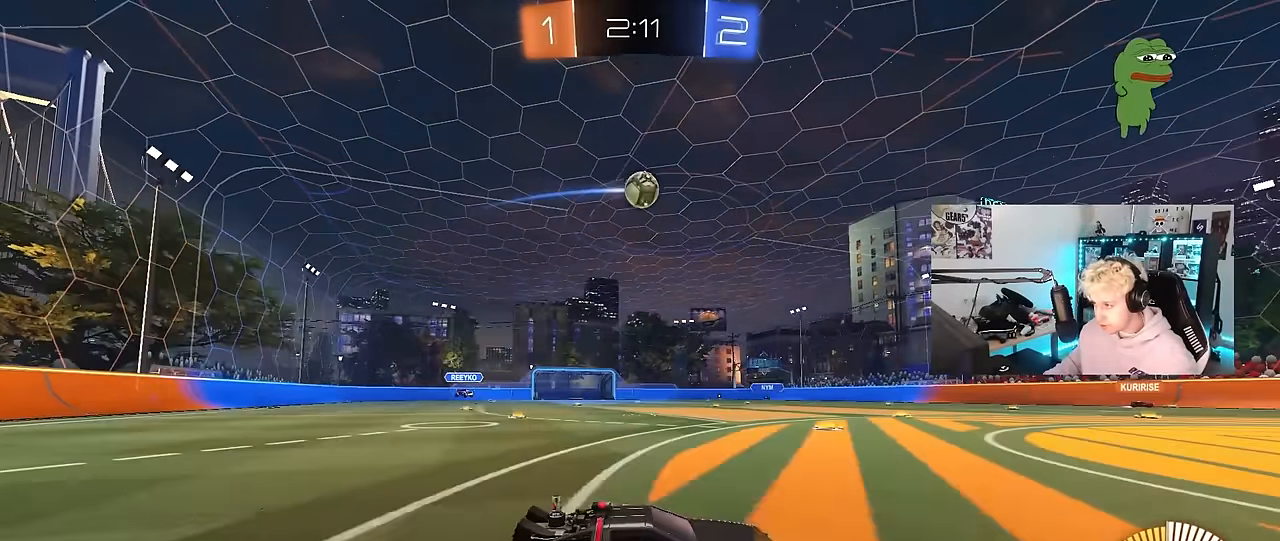
{"keys": ["w"], "mouse": [], "mouse_move": "still", "events": [[216, "a", "down"], [216, "mouse_left", "down"], [366, "a", "up"], [450, "mouse_left", "up"]]}
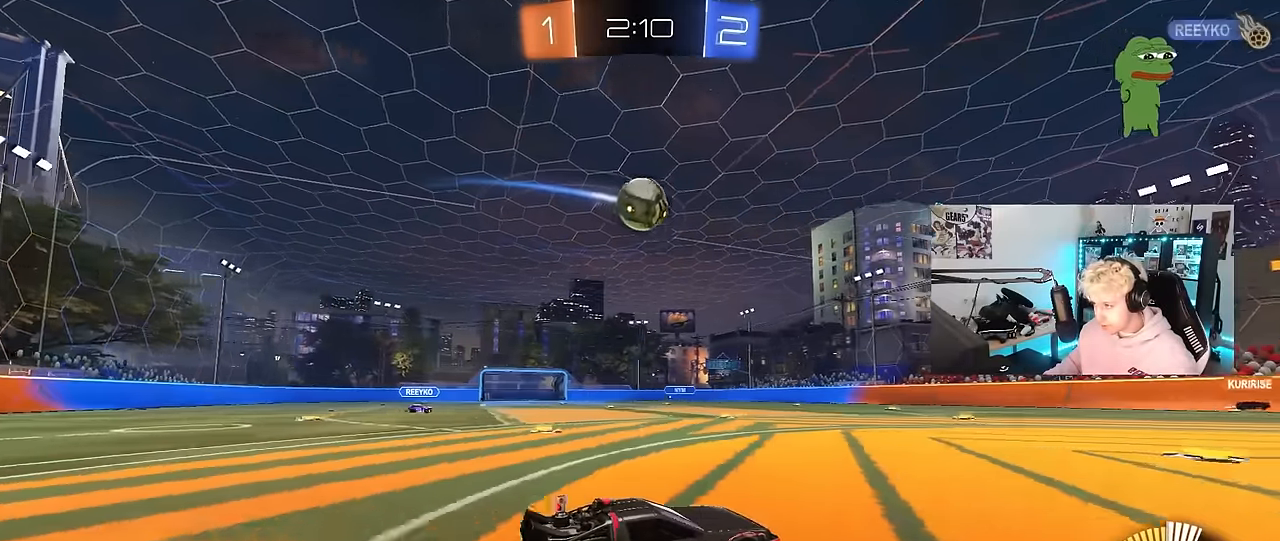
{"keys": ["a", "w"], "mouse": [], "mouse_move": "still", "events": [[466, "a", "down"]]}
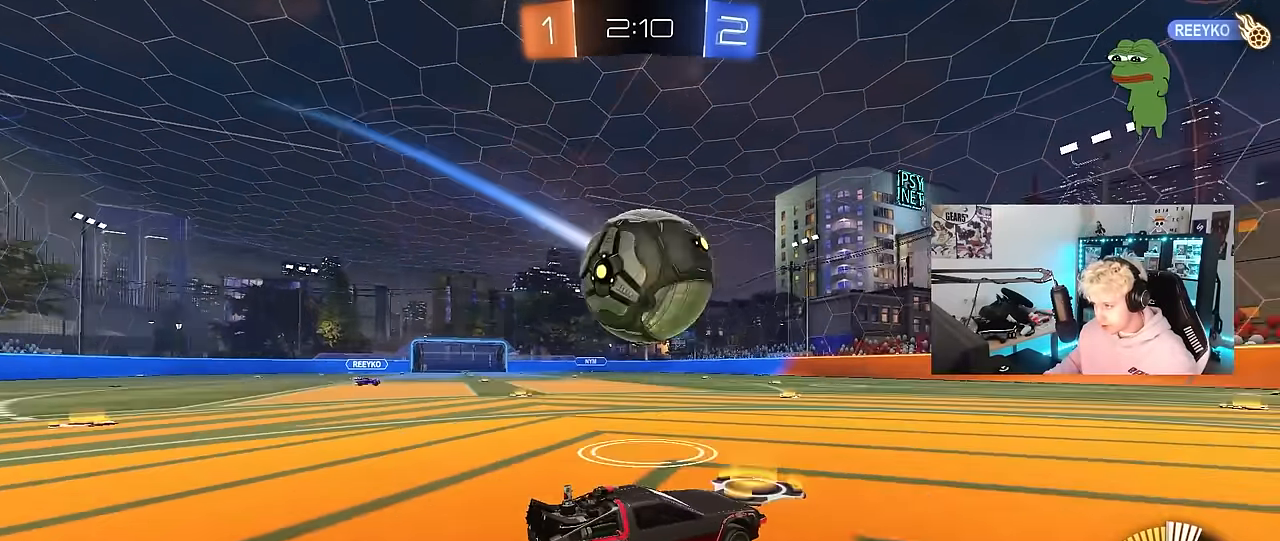
{"keys": ["w"], "mouse": [], "mouse_move": "still", "events": [[66, "a", "up"], [116, "mouse_left", "down"], [250, "a", "down"], [350, "a", "up"], [350, "mouse_left", "up"], [400, "w", "up"], [450, "w", "down"]]}
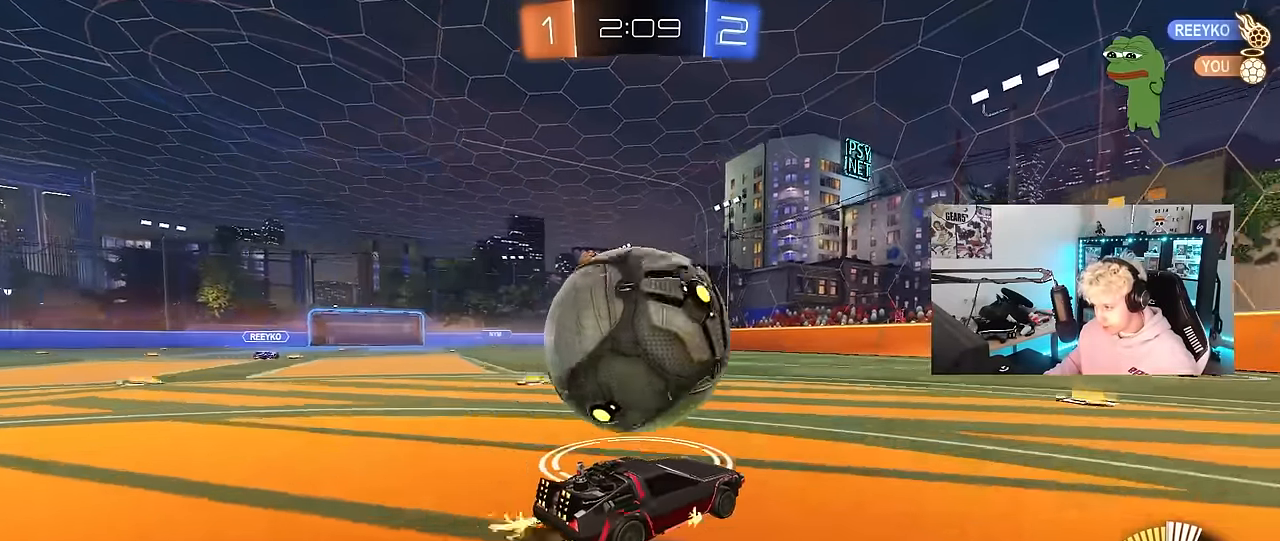
{"keys": ["a"], "mouse": [], "mouse_move": "still", "events": [[83, "mouse_left", "down"], [166, "a", "down"], [216, "a", "up"], [266, "mouse_left", "up"], [416, "w", "up"], [450, "a", "down"]]}
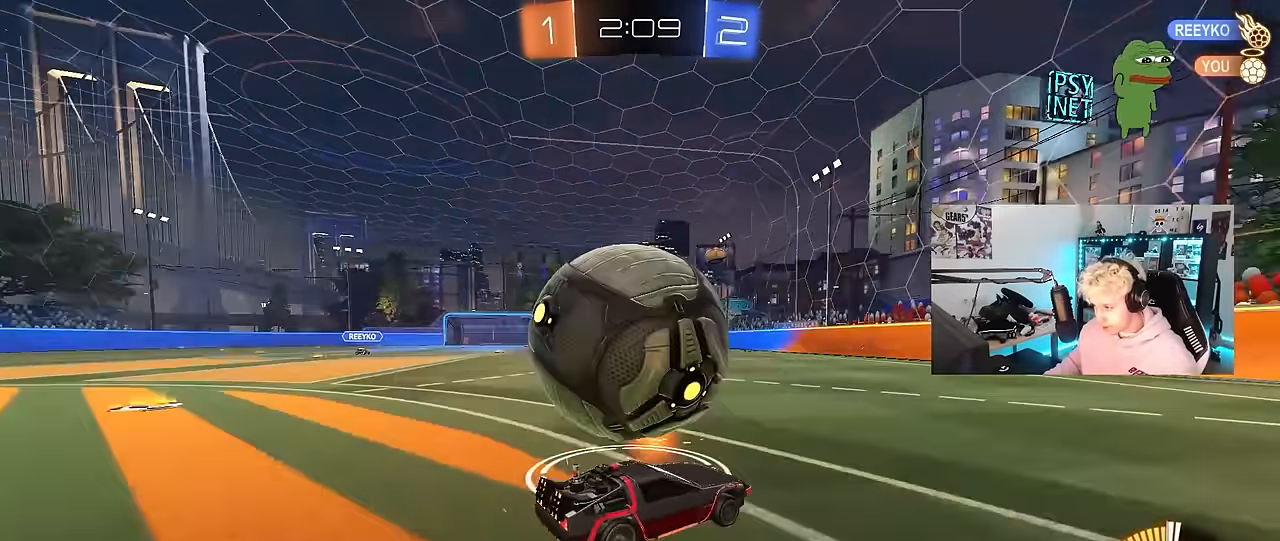
{"keys": ["a", "w"], "mouse": ["left"], "mouse_move": "still", "events": [[50, "a", "up"], [100, "w", "down"], [333, "d", "down"], [416, "d", "up"], [416, "mouse_left", "down"], [466, "a", "down"]]}
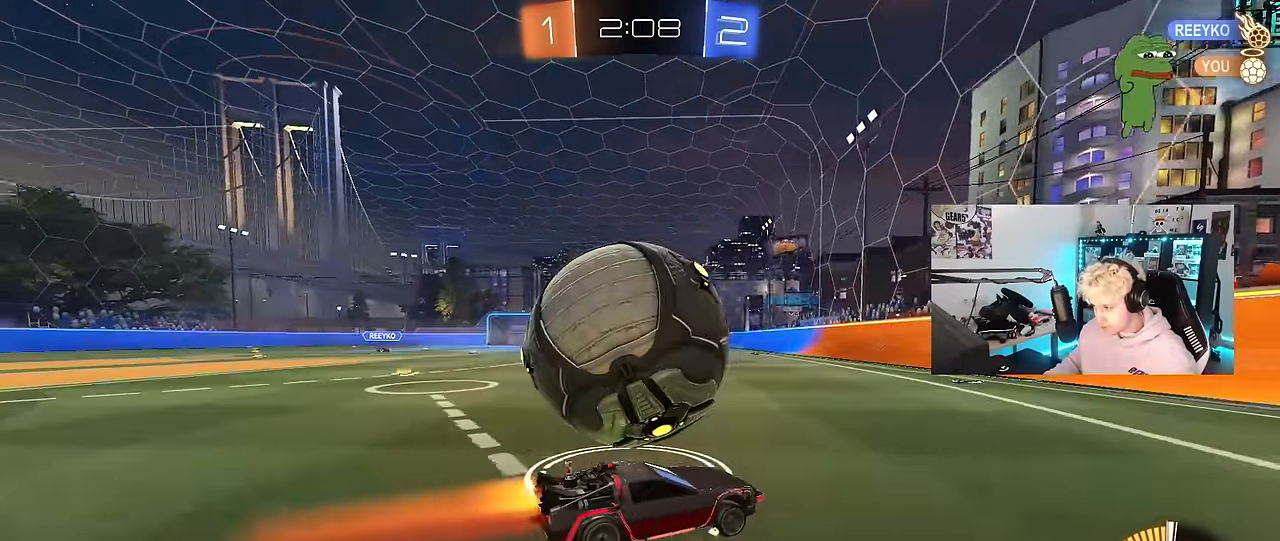
{"keys": [], "mouse": [], "mouse_move": "still", "events": [[116, "mouse_left", "up"], [200, "w", "up"], [300, "a", "up"], [300, "d", "down"], [300, "s", "down"], [400, "d", "up"], [400, "s", "up"]]}
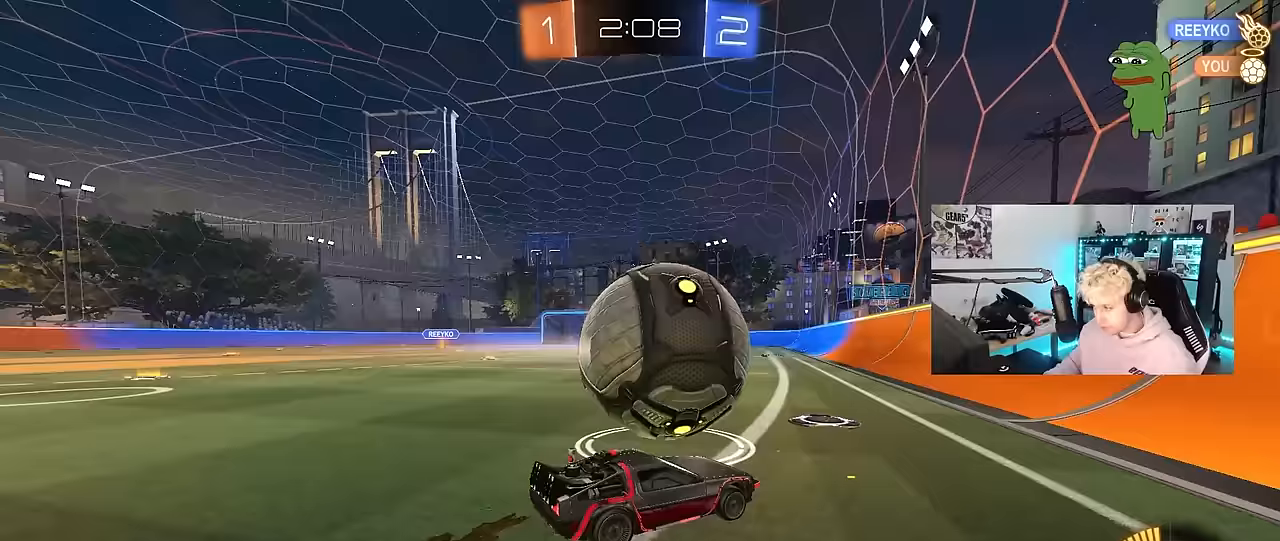
{"keys": ["d", "w"], "mouse": ["left"], "mouse_move": "still", "events": [[33, "a", "down"], [33, "w", "down"], [167, "a", "up"], [267, "mouse_left", "down"], [500, "d", "down"]]}
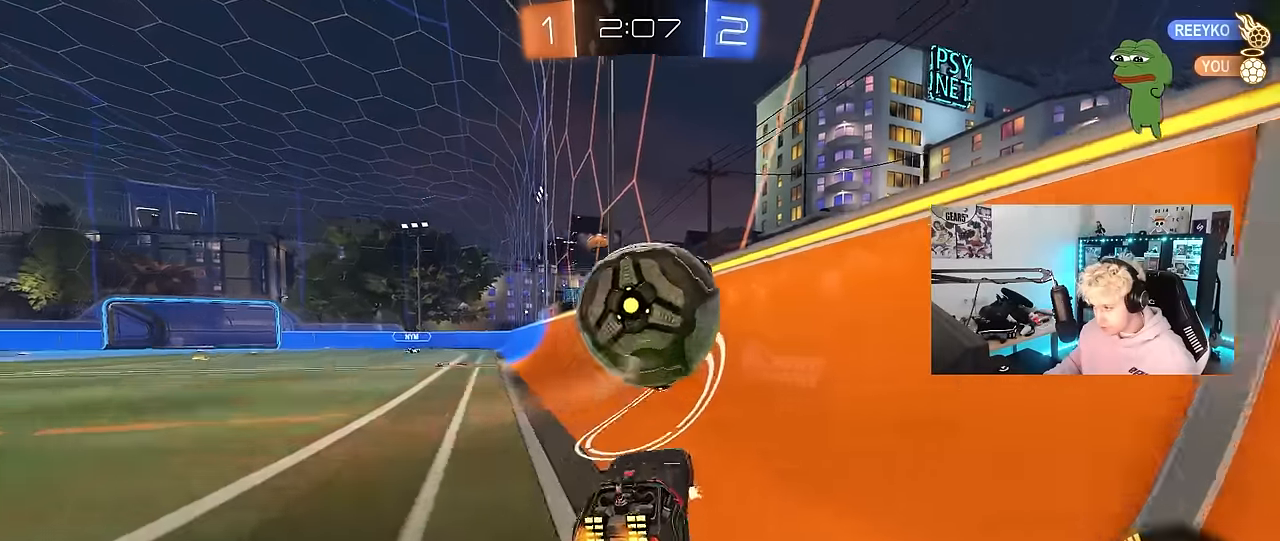
{"keys": ["a", "w"], "mouse": [], "mouse_move": "still", "events": [[50, "mouse_left", "up"], [100, "mouse_left", "down"], [183, "d", "up"], [233, "a", "down"], [383, "mouse_left", "up"]]}
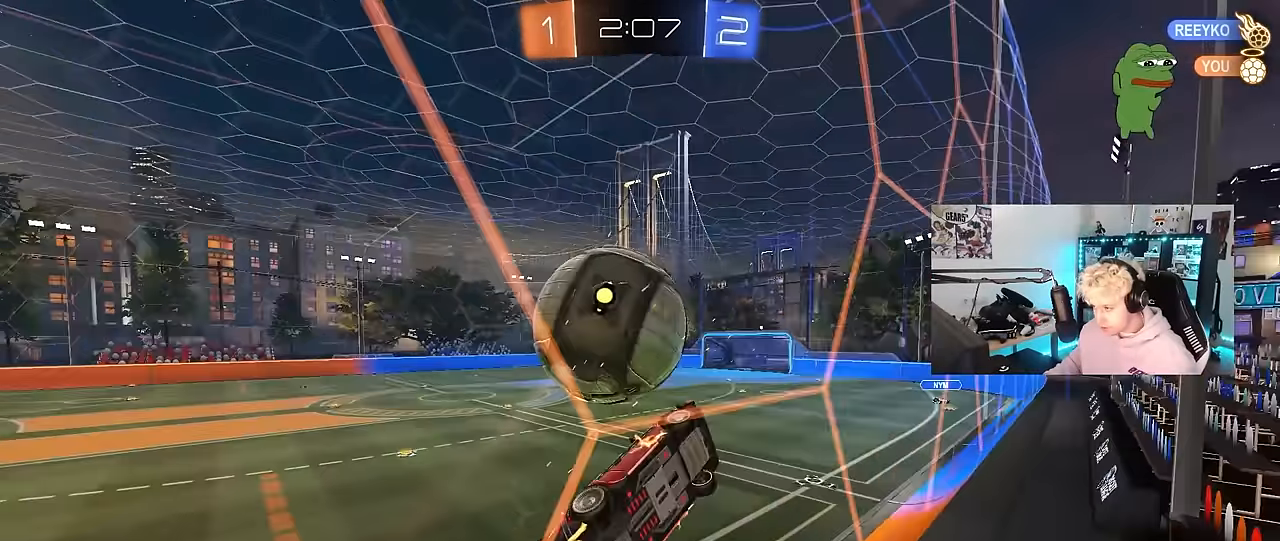
{"keys": ["w"], "mouse": [], "mouse_move": "still", "events": [[17, "a", "up"], [250, "a", "down"], [350, "a", "up"]]}
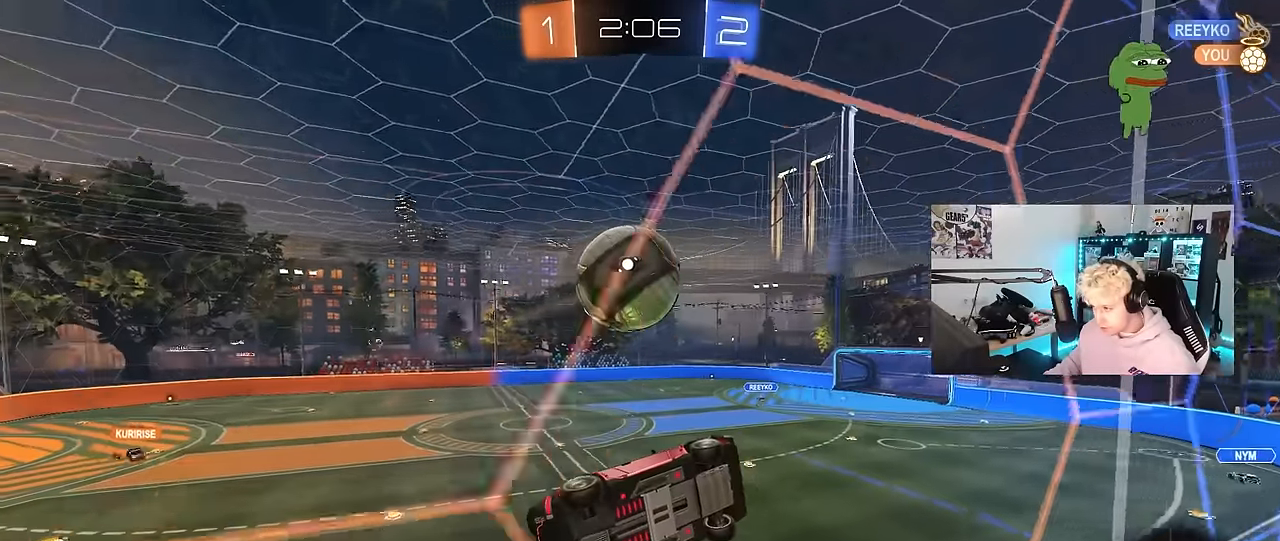
{"keys": ["a", "d", "s"], "mouse": ["right"], "mouse_move": "down-left", "events": [[317, "d", "down"], [317, "mouse_right", "down"], [367, "s", "down"], [367, "w", "up"], [500, "a", "down"]]}
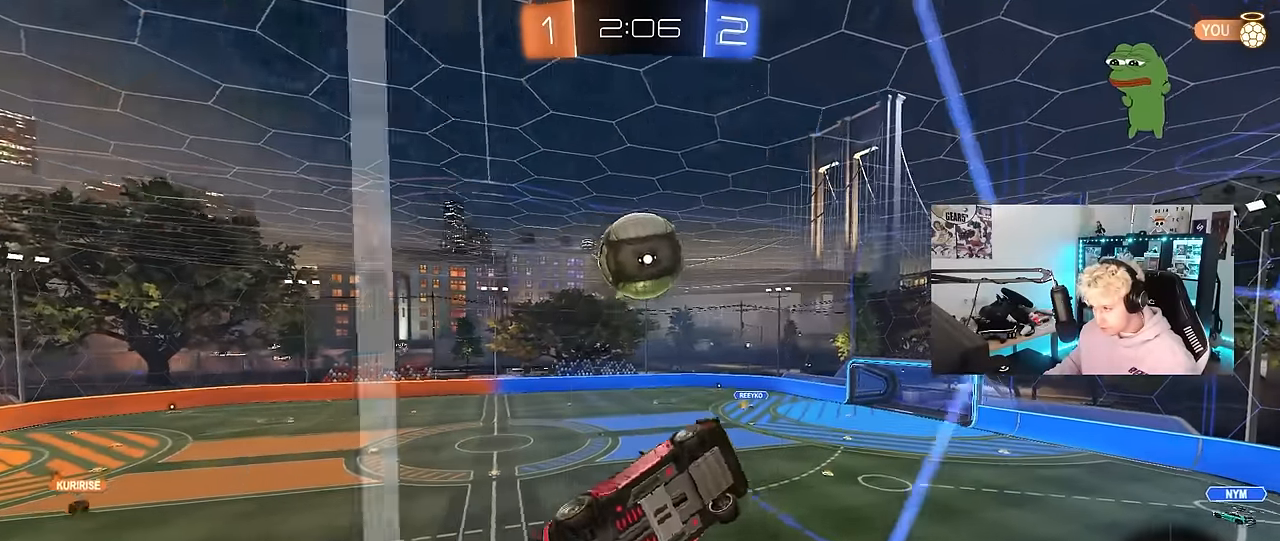
{"keys": ["a", "shift"], "mouse": [], "mouse_move": "still", "events": [[50, "d", "up"], [50, "shift", "down"], [100, "mouse_right", "up"], [100, "s", "up"], [150, "mouse_left", "down"], [233, "w", "down"], [383, "mouse_left", "up"], [467, "w", "up"]]}
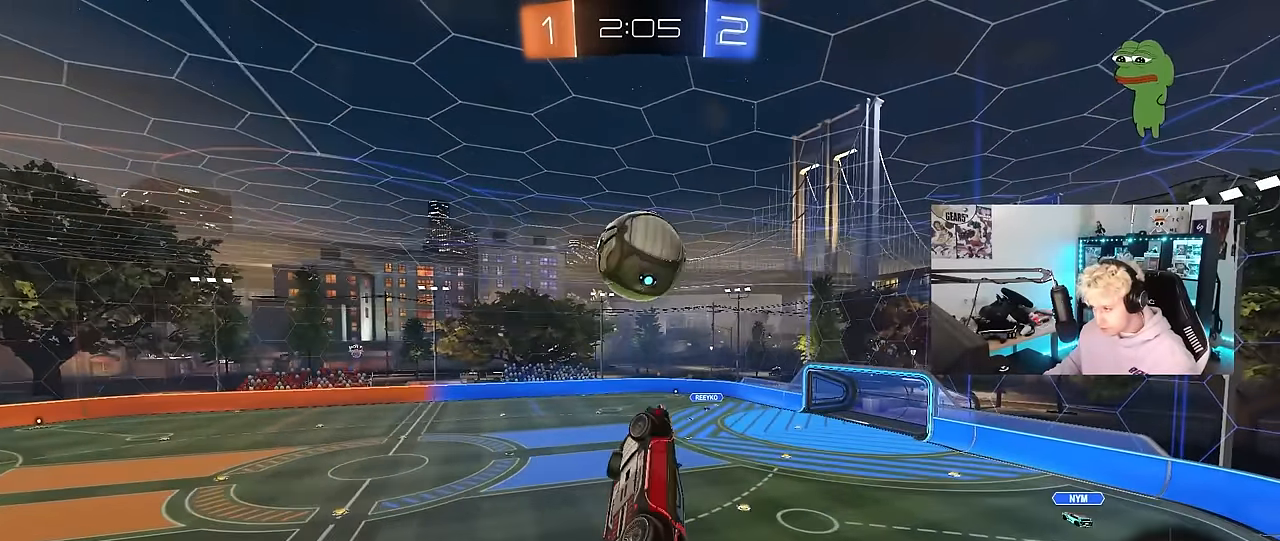
{"keys": ["a", "shift"], "mouse": ["left"], "mouse_move": "still", "events": [[67, "mouse_left", "down"], [250, "mouse_left", "up"], [483, "mouse_left", "down"]]}
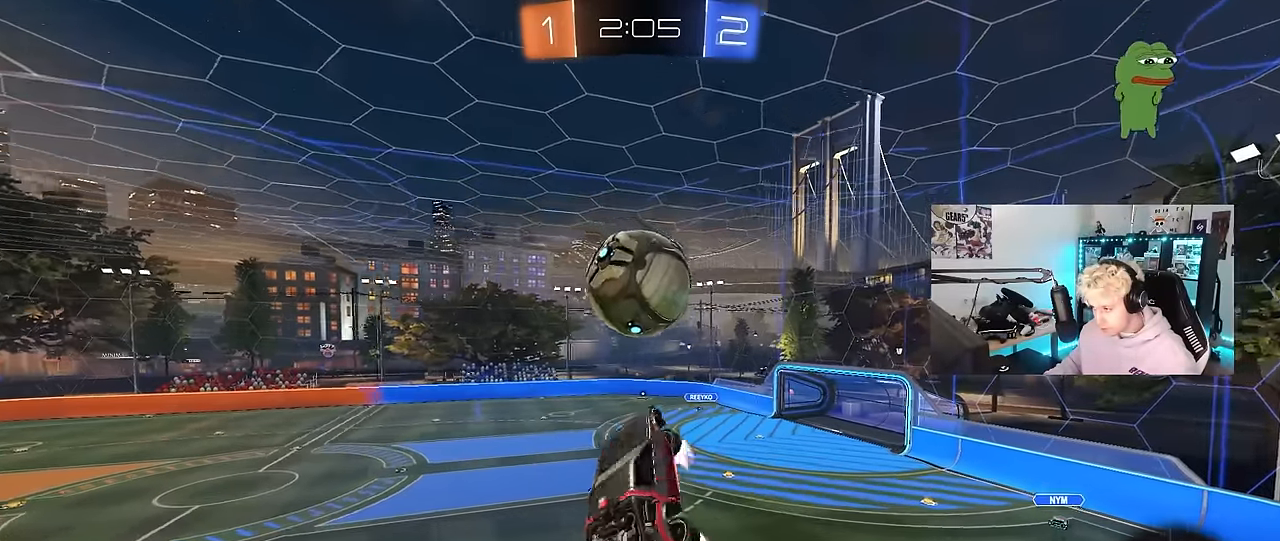
{"keys": [], "mouse": [], "mouse_move": "still", "events": [[33, "mouse_left", "up"], [83, "s", "down"], [317, "mouse_left", "down"], [317, "shift", "up"], [417, "s", "up"], [450, "a", "up"], [450, "mouse_left", "up"]]}
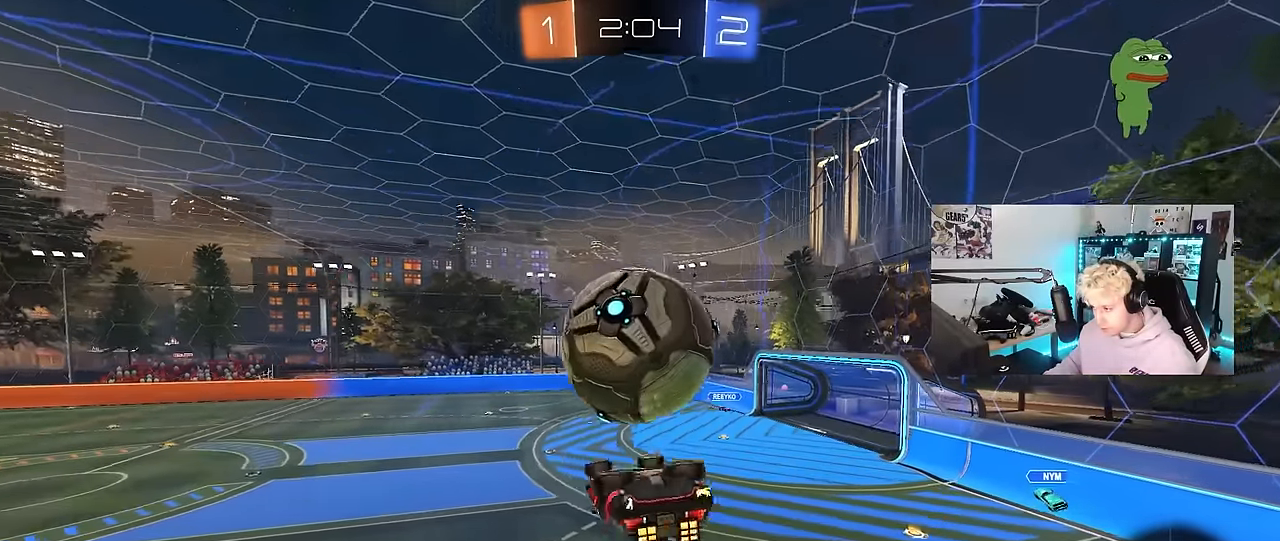
{"keys": ["s", "shift"], "mouse": ["left"], "mouse_move": "still", "events": [[100, "d", "down"], [150, "mouse_left", "down"], [150, "shift", "down"], [200, "d", "up"], [283, "w", "down"], [333, "mouse_right", "down"], [433, "mouse_right", "up"], [433, "s", "down"], [433, "w", "up"]]}
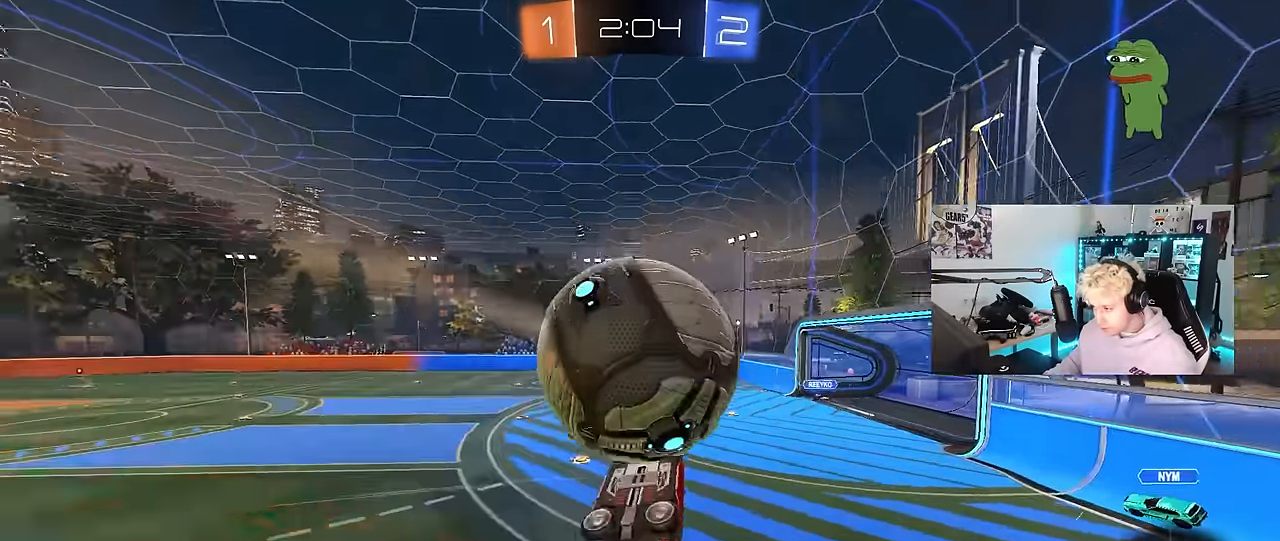
{"keys": ["a", "shift"], "mouse": [], "mouse_move": "still", "events": [[17, "mouse_left", "up"], [200, "a", "down"], [400, "s", "up"]]}
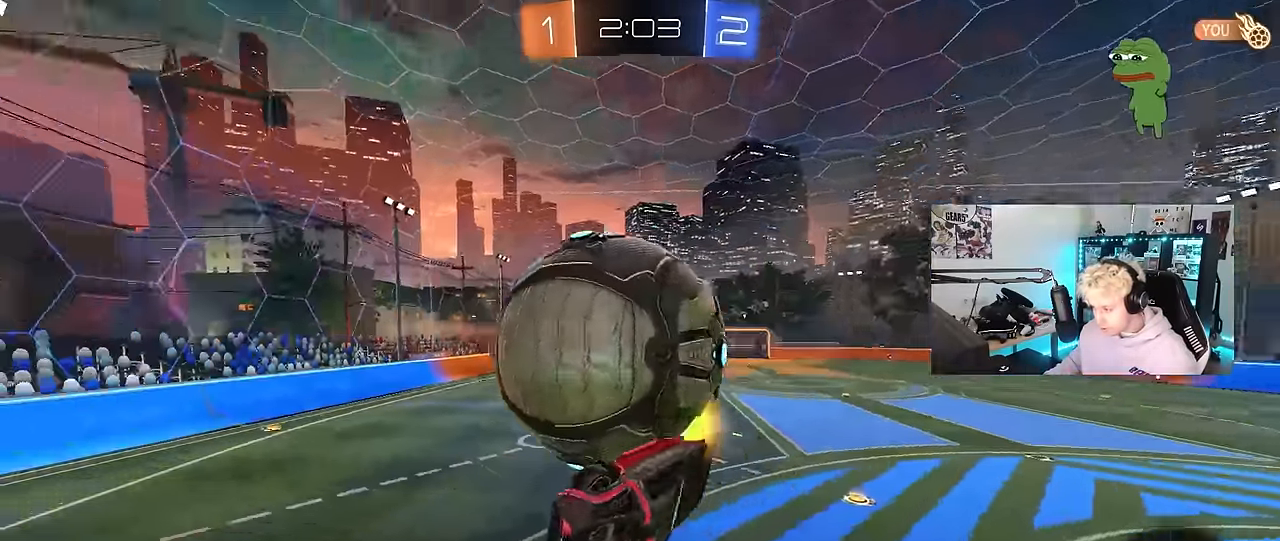
{"keys": ["d"], "mouse": [], "mouse_move": "still", "events": [[33, "w", "down"], [367, "shift", "up"], [417, "a", "up"], [417, "d", "down"], [417, "w", "up"]]}
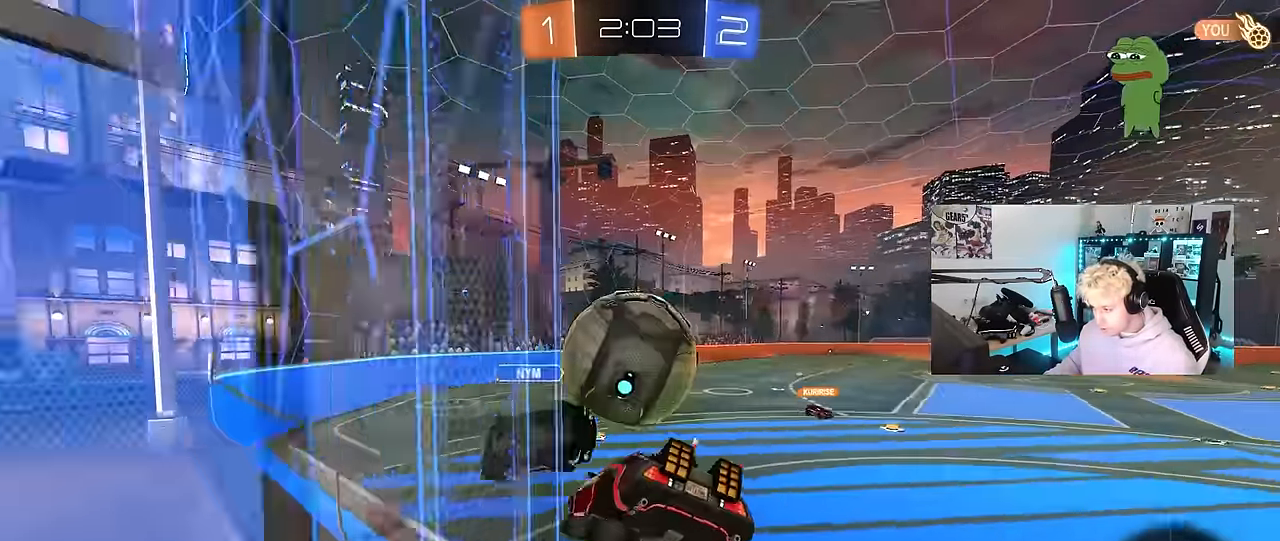
{"keys": ["w"], "mouse": [], "mouse_move": "still", "events": [[50, "s", "down"], [100, "a", "down"], [100, "d", "up"], [200, "a", "up"], [233, "d", "down"], [383, "s", "up"], [417, "d", "up"], [467, "w", "down"]]}